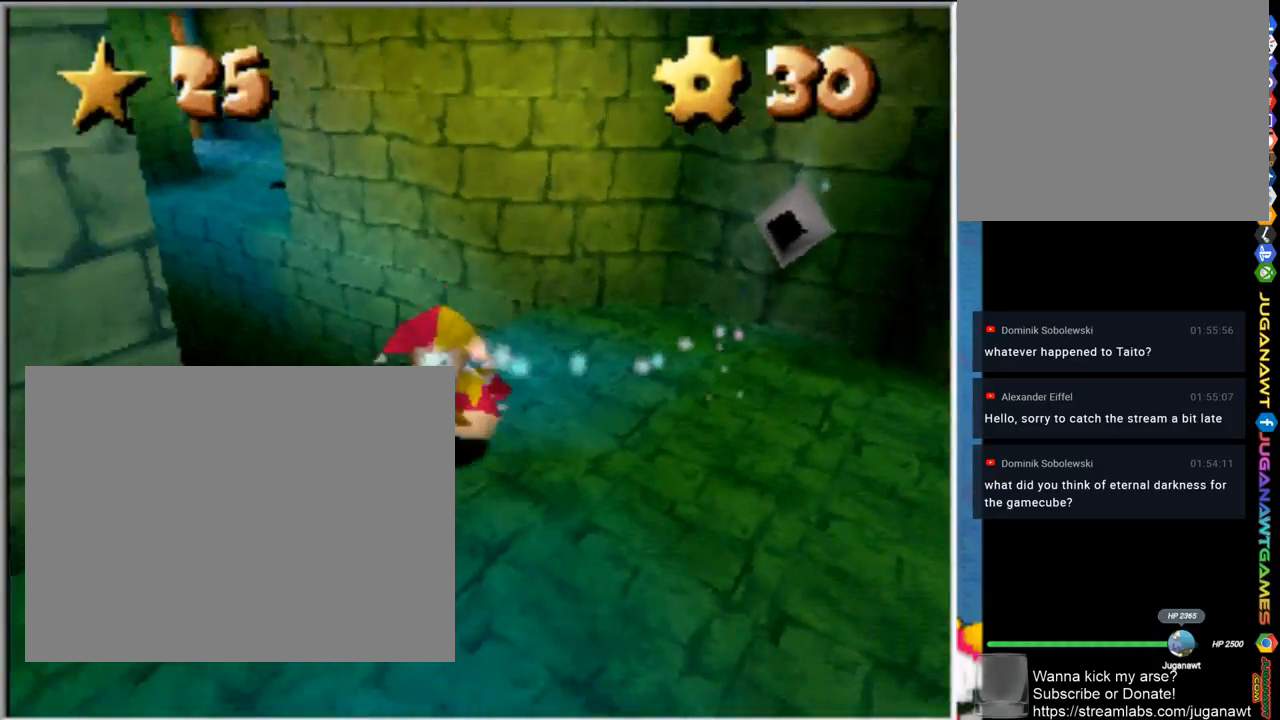
Gameplay with a controller (PlayStation layout); each line is a JSON object with the inputs held at the frame after it. "events" lists button and stick changes between this image and that frame as [ms after this image, input, new state], when the widget could be followed in between. Not read: R1.
{"buttons": [], "left_stick": "up-left", "right_stick": "center", "events": [[267, "left_stick", "left"], [467, "left_stick", "up-left"]]}
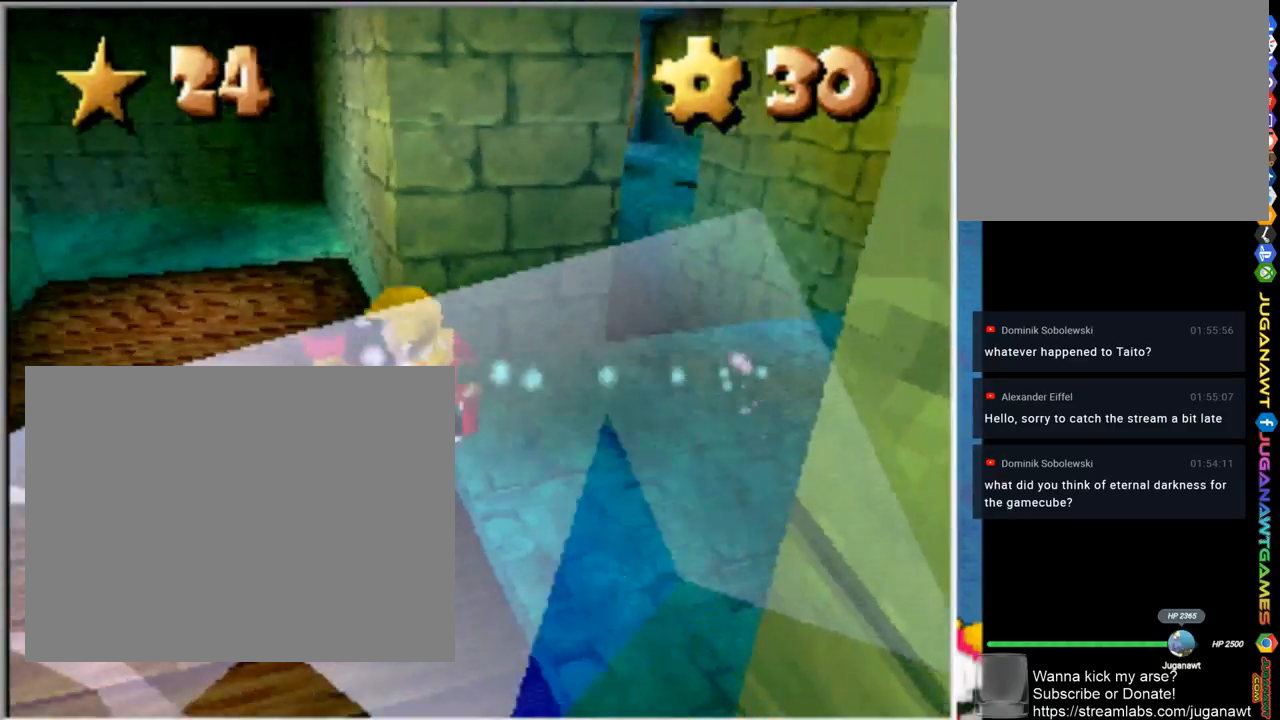
{"buttons": [], "left_stick": "up-right", "right_stick": "center", "events": [[133, "left_stick", "up"], [367, "left_stick", "up-right"]]}
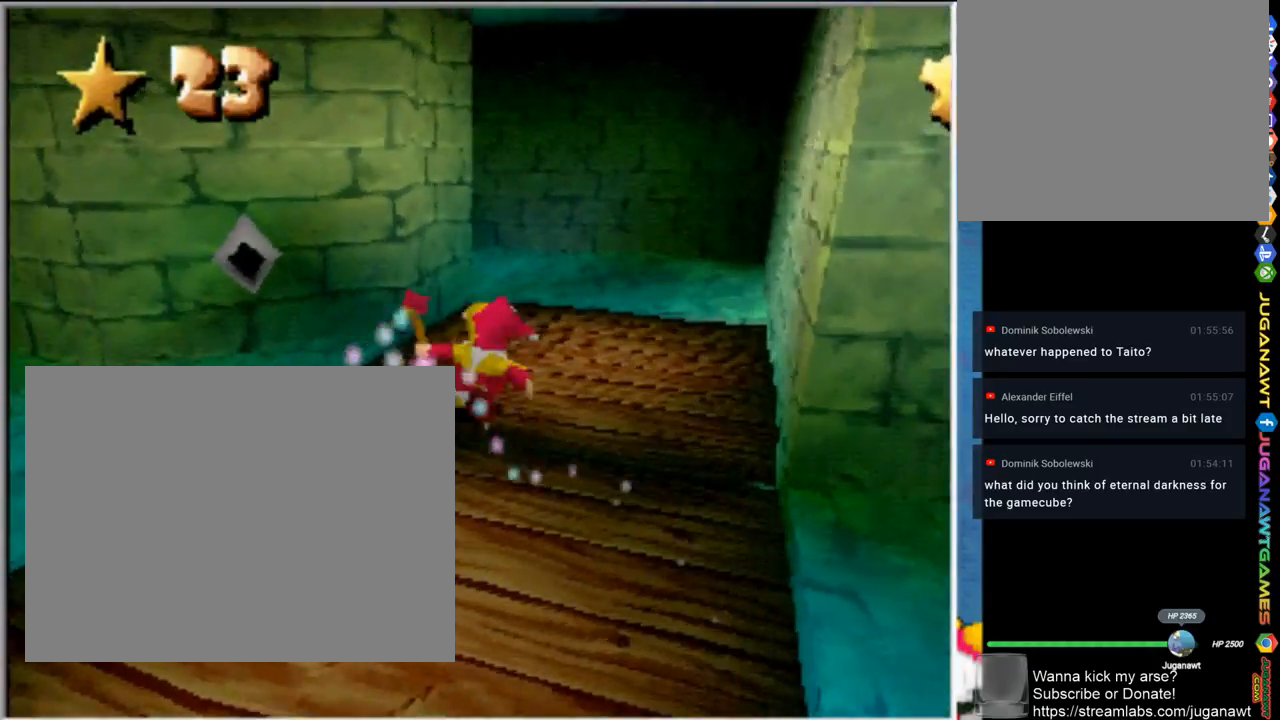
{"buttons": [], "left_stick": "up", "right_stick": "center", "events": [[283, "left_stick", "up"]]}
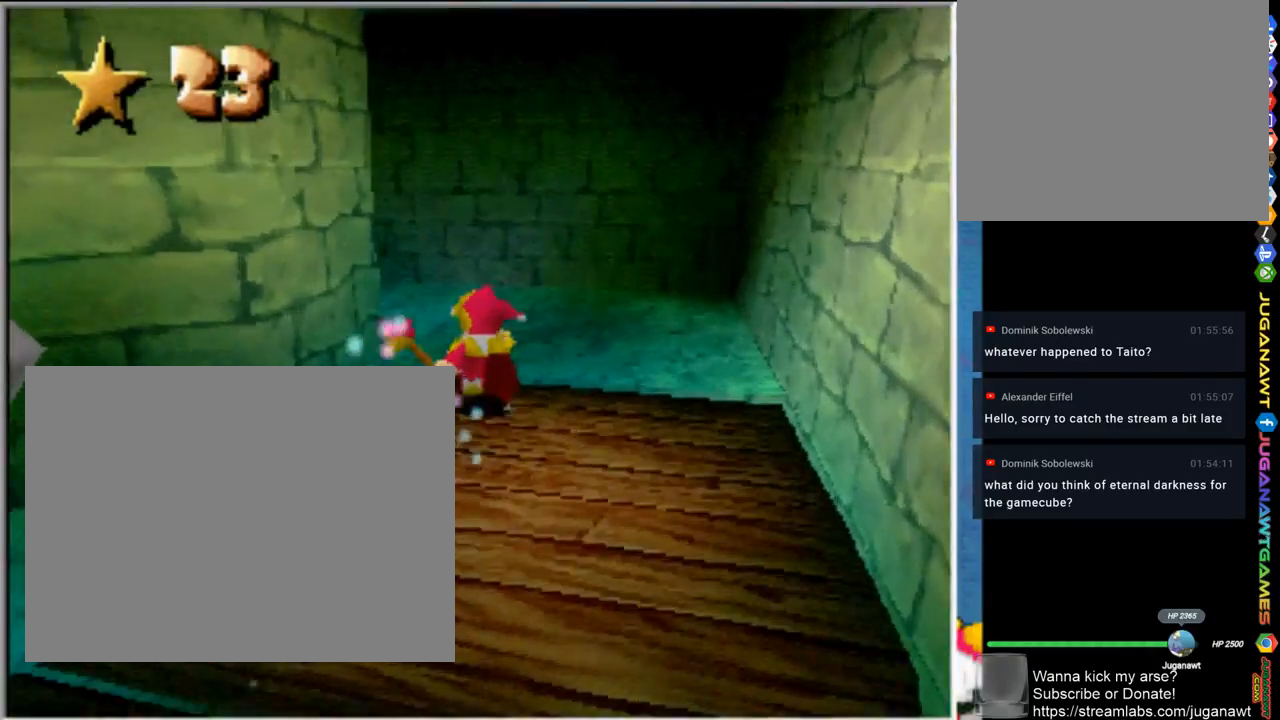
{"buttons": [], "left_stick": "up", "right_stick": "center", "events": []}
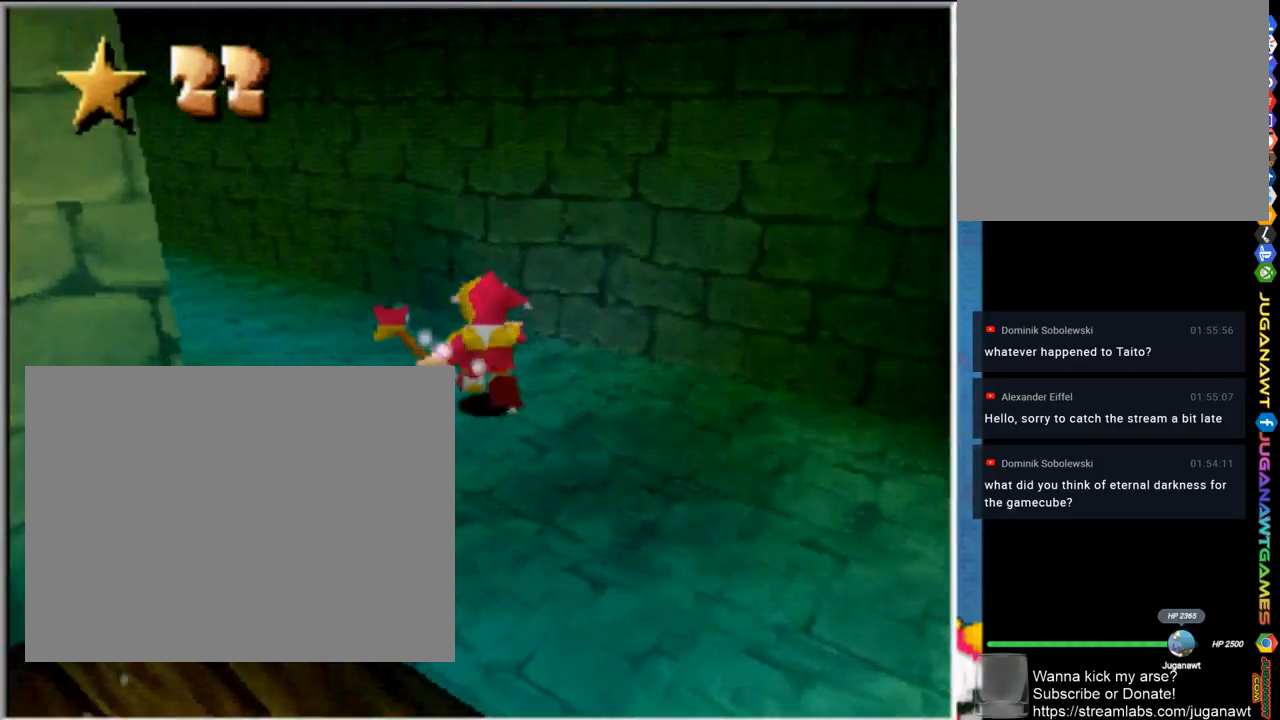
{"buttons": [], "left_stick": "up-left", "right_stick": "center", "events": [[283, "left_stick", "up-left"]]}
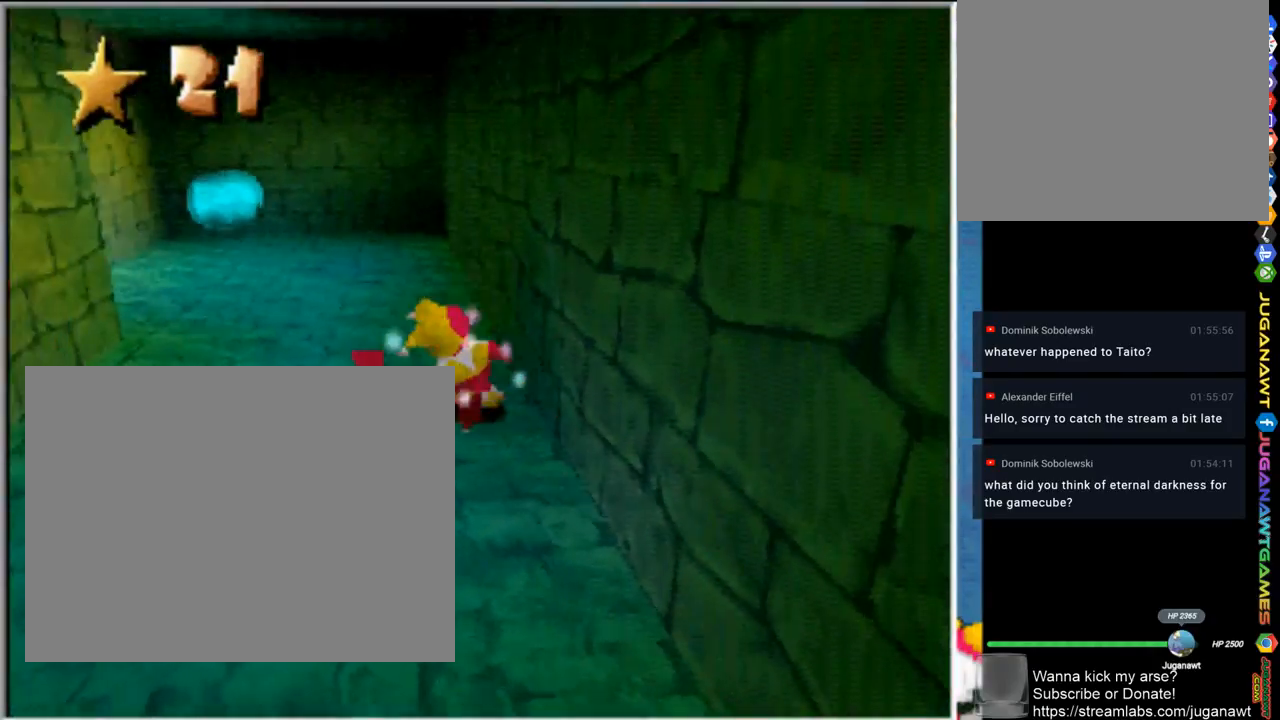
{"buttons": [], "left_stick": "up", "right_stick": "center", "events": [[133, "left_stick", "up"], [233, "left_stick", "up-right"], [367, "left_stick", "up"]]}
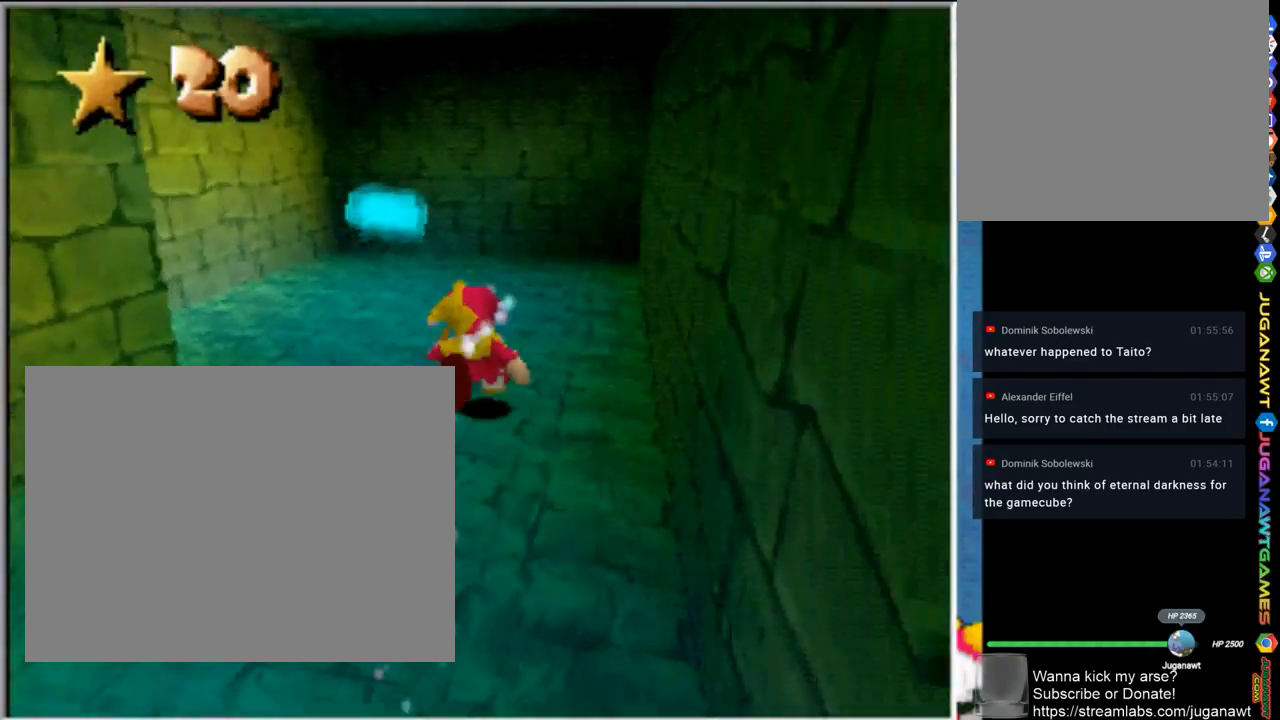
{"buttons": [], "left_stick": "up", "right_stick": "center", "events": []}
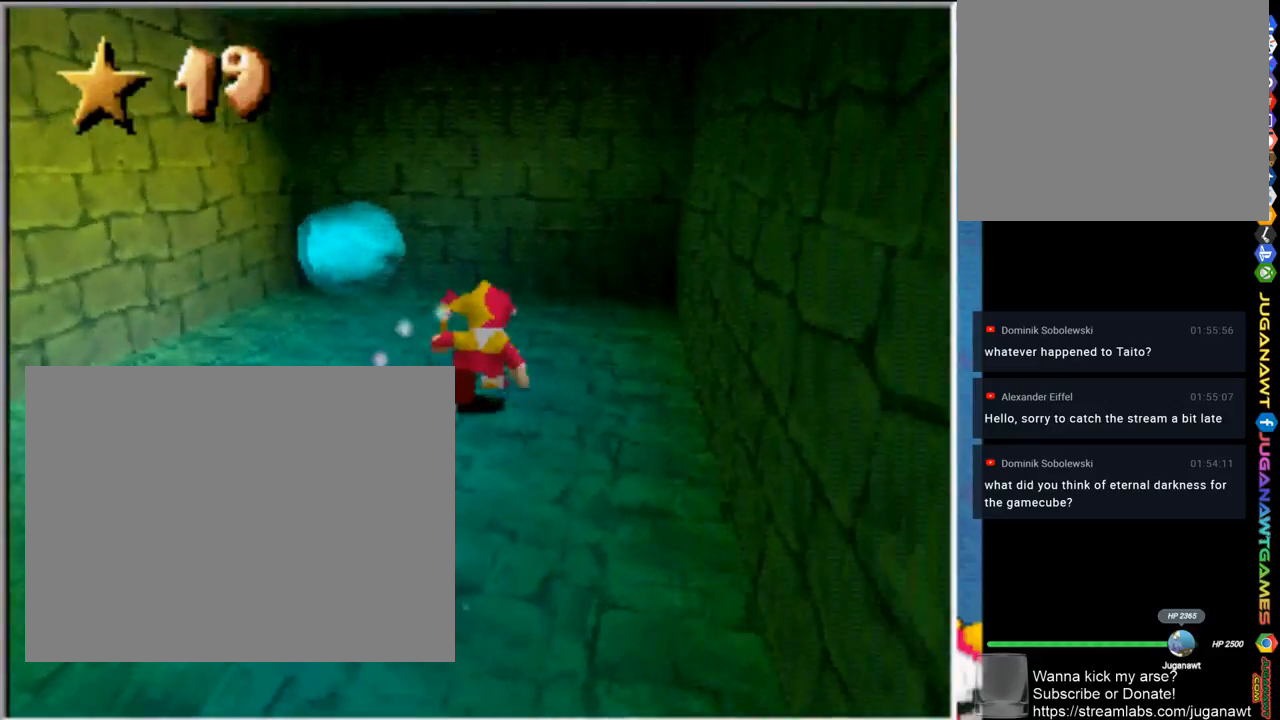
{"buttons": [], "left_stick": "up-left", "right_stick": "center", "events": [[200, "left_stick", "up-left"]]}
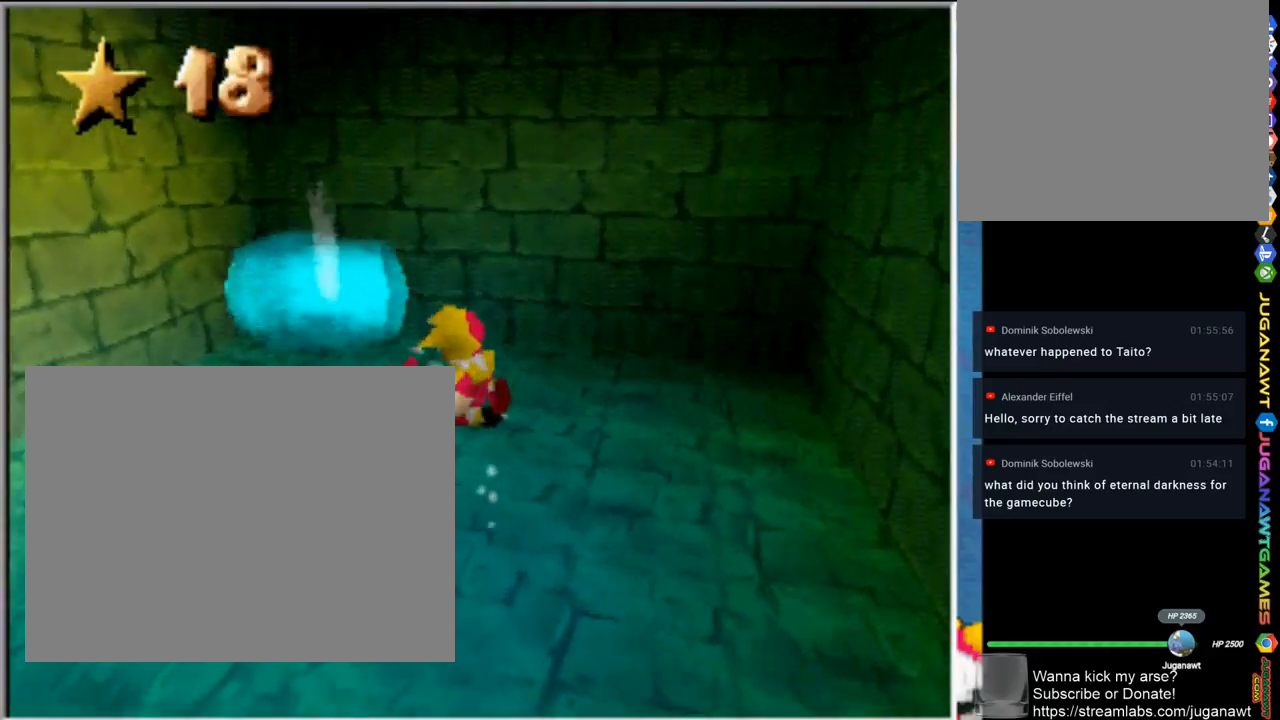
{"buttons": [], "left_stick": "up-left", "right_stick": "center", "events": []}
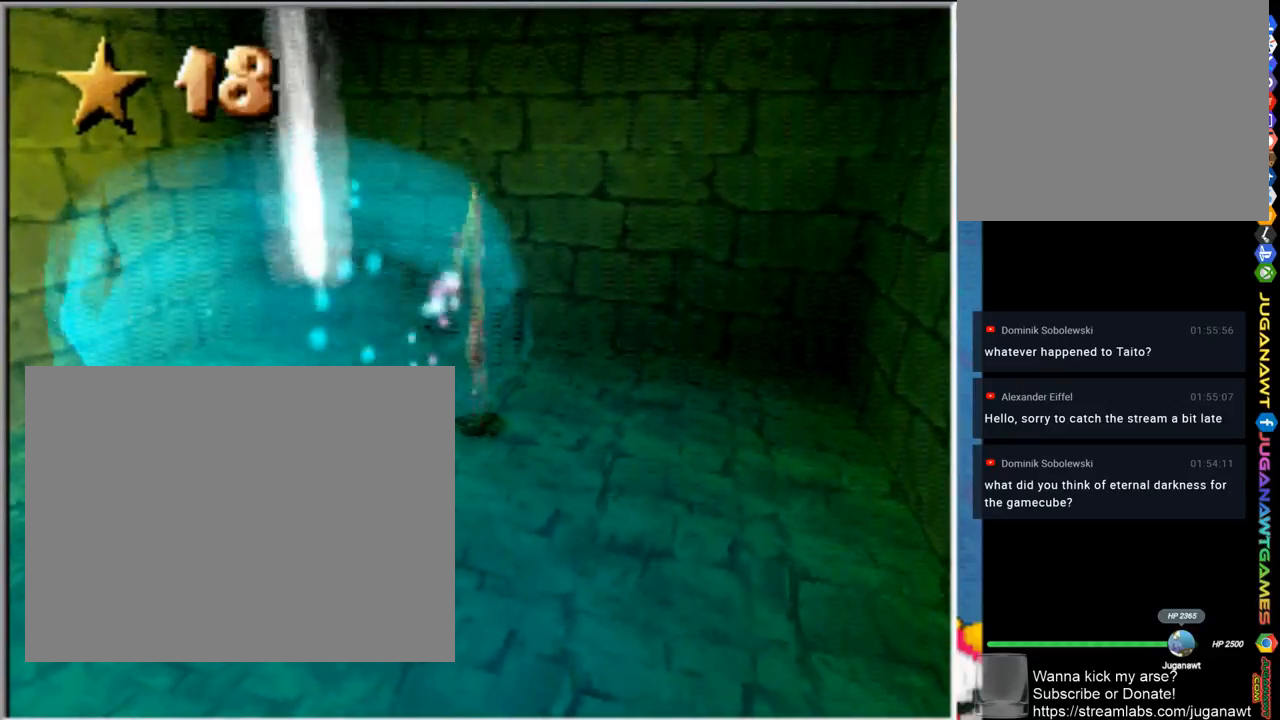
{"buttons": [], "left_stick": "center", "right_stick": "center", "events": [[50, "left_stick", "center"]]}
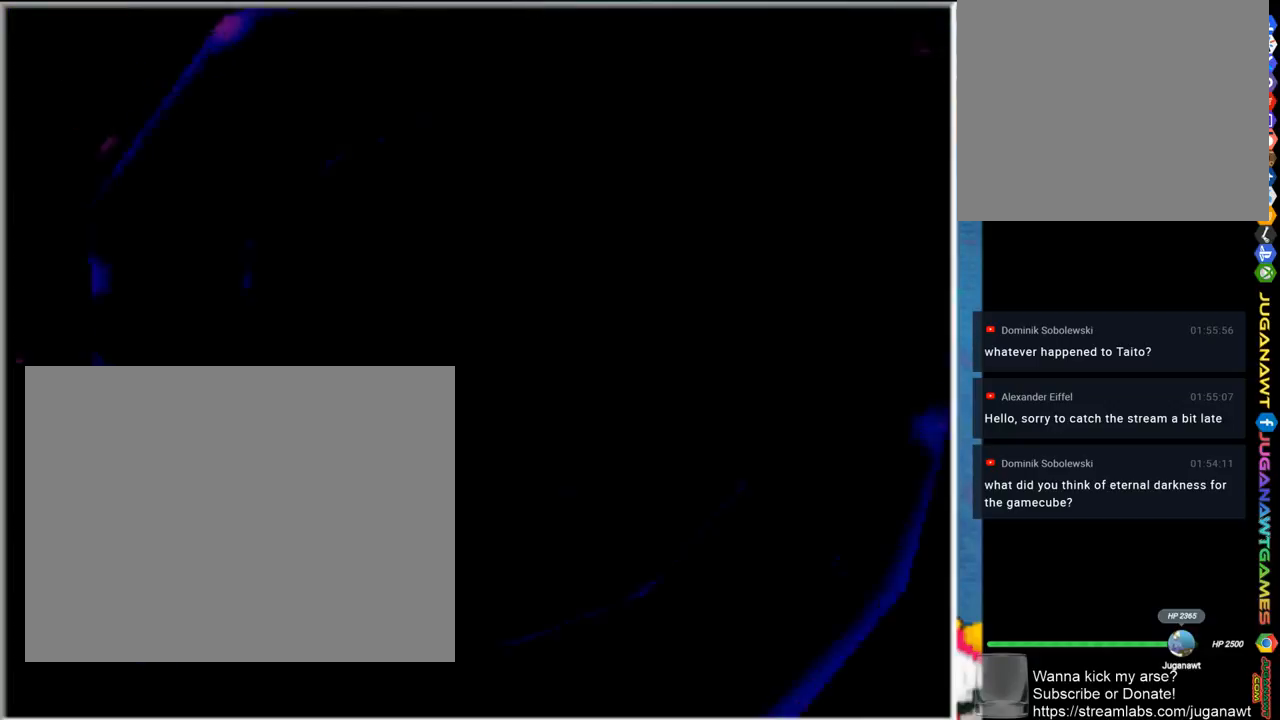
{"buttons": [], "left_stick": "center", "right_stick": "center", "events": [[33, "left_stick", "up-right"], [367, "left_stick", "center"]]}
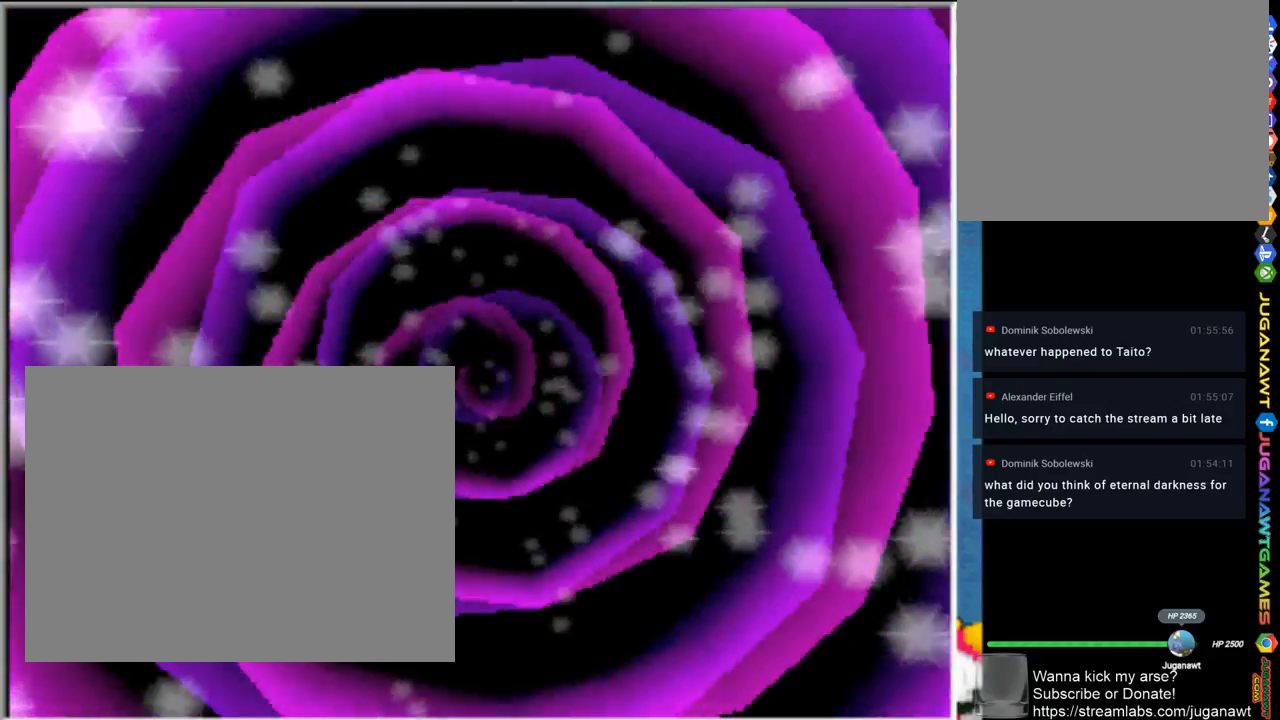
{"buttons": [], "left_stick": "center", "right_stick": "center", "events": []}
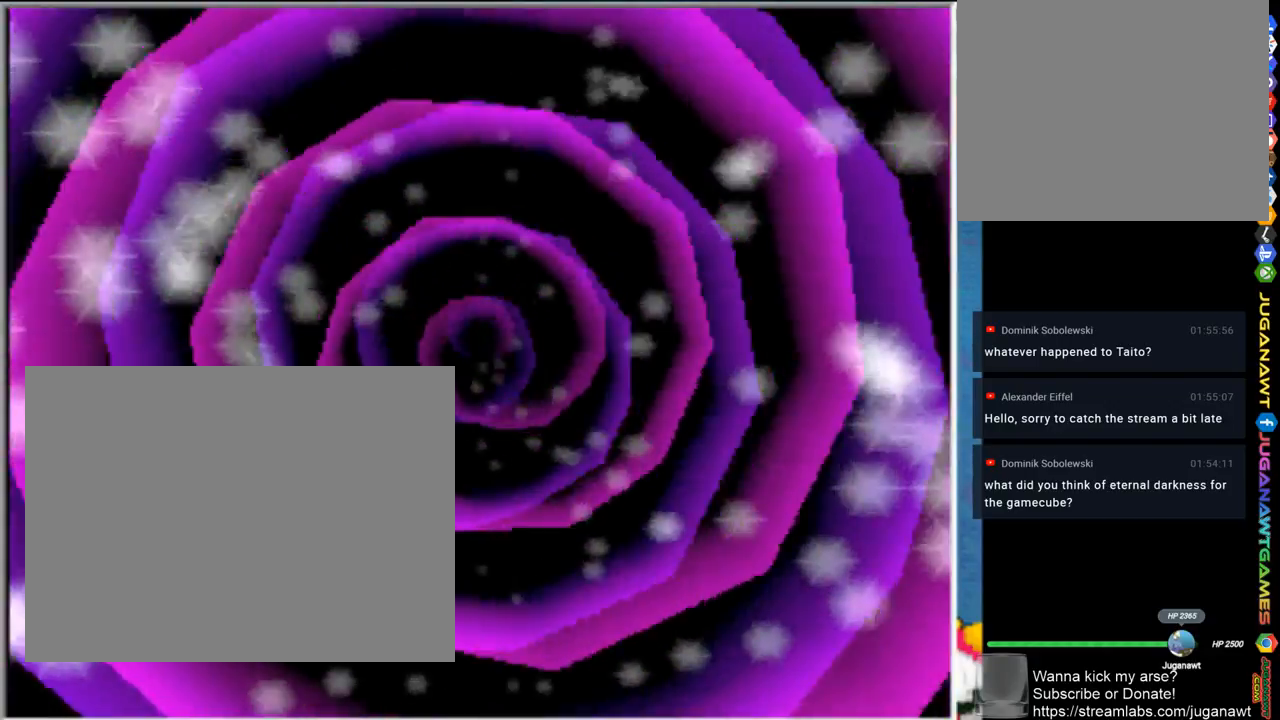
{"buttons": [], "left_stick": "center", "right_stick": "center", "events": []}
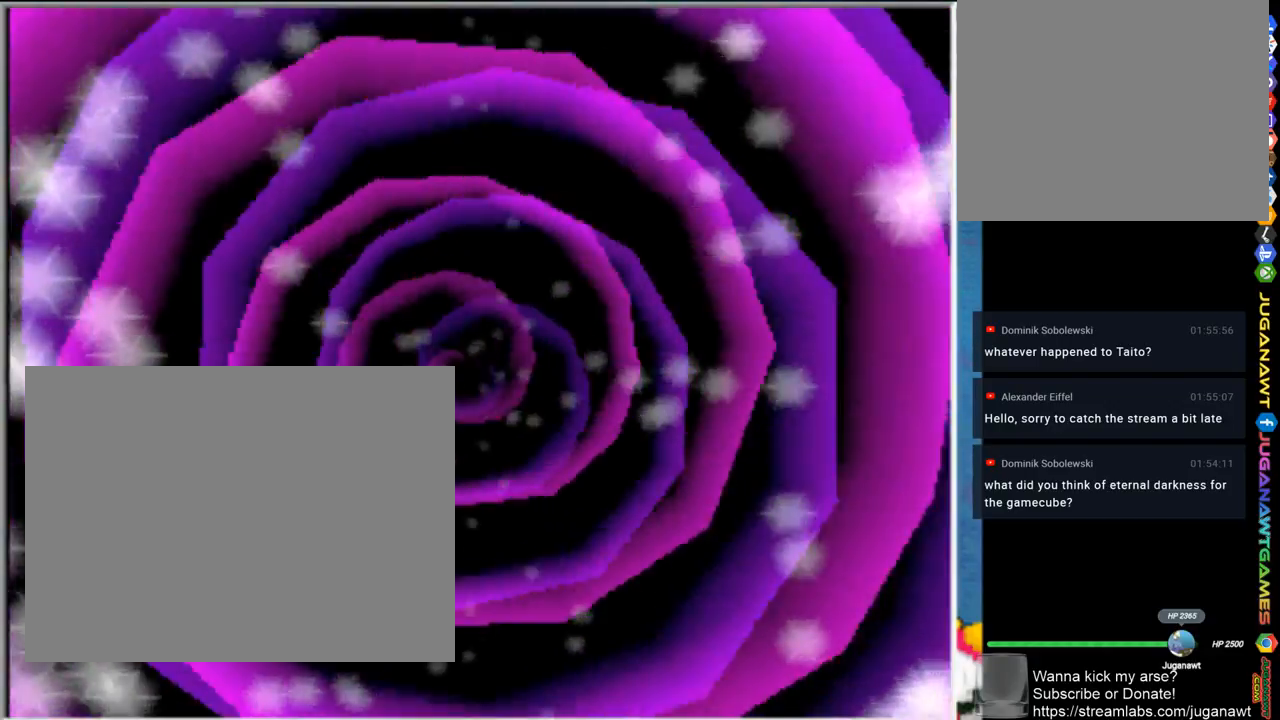
{"buttons": [], "left_stick": "center", "right_stick": "center", "events": []}
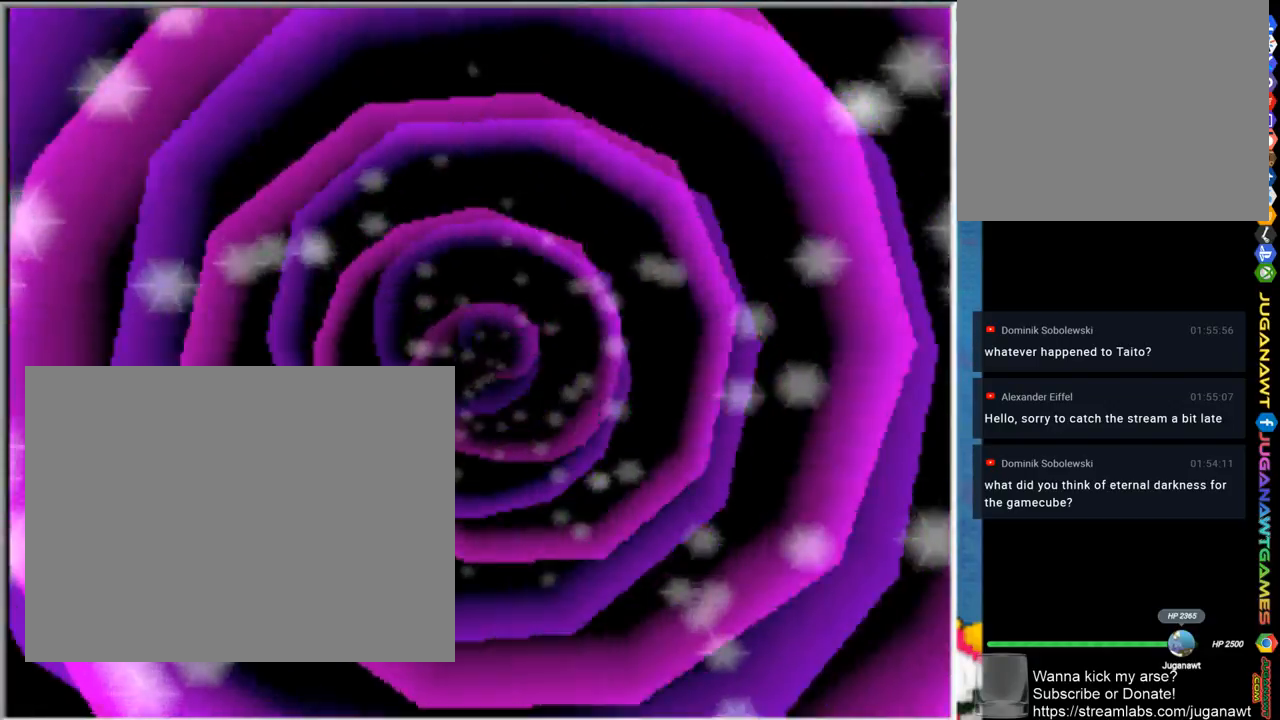
{"buttons": [], "left_stick": "center", "right_stick": "center", "events": []}
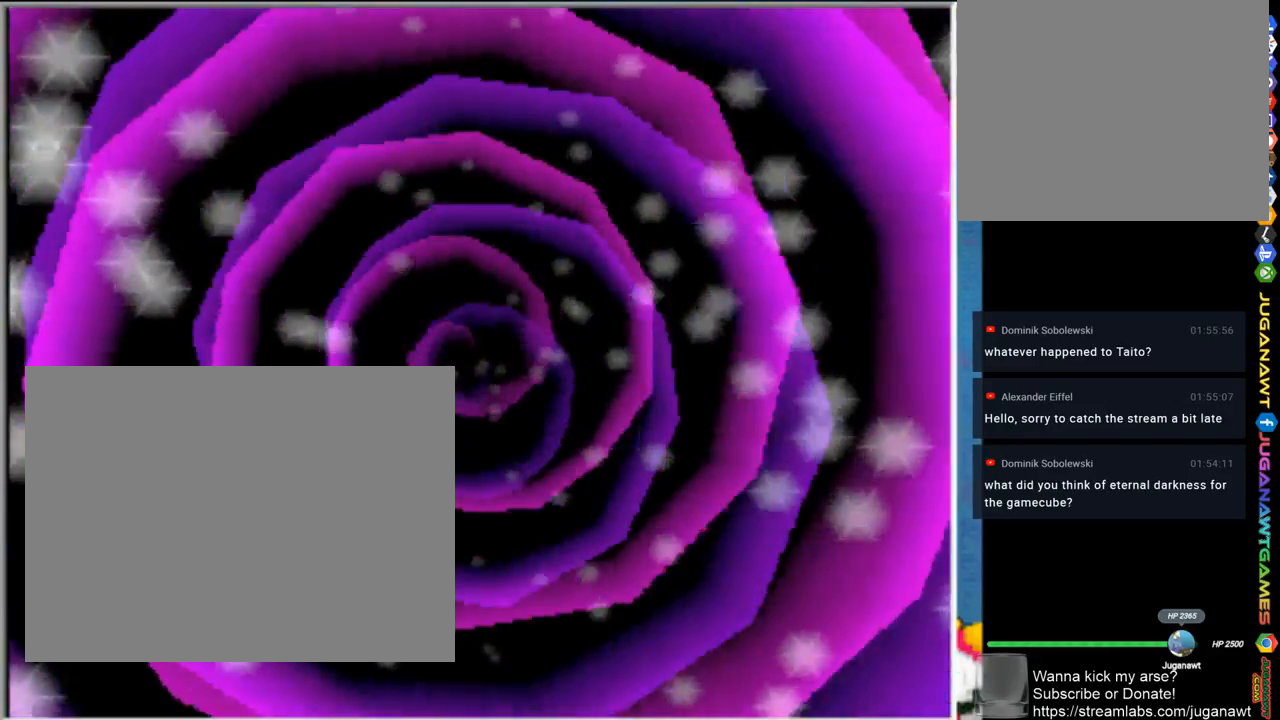
{"buttons": [], "left_stick": "center", "right_stick": "center", "events": []}
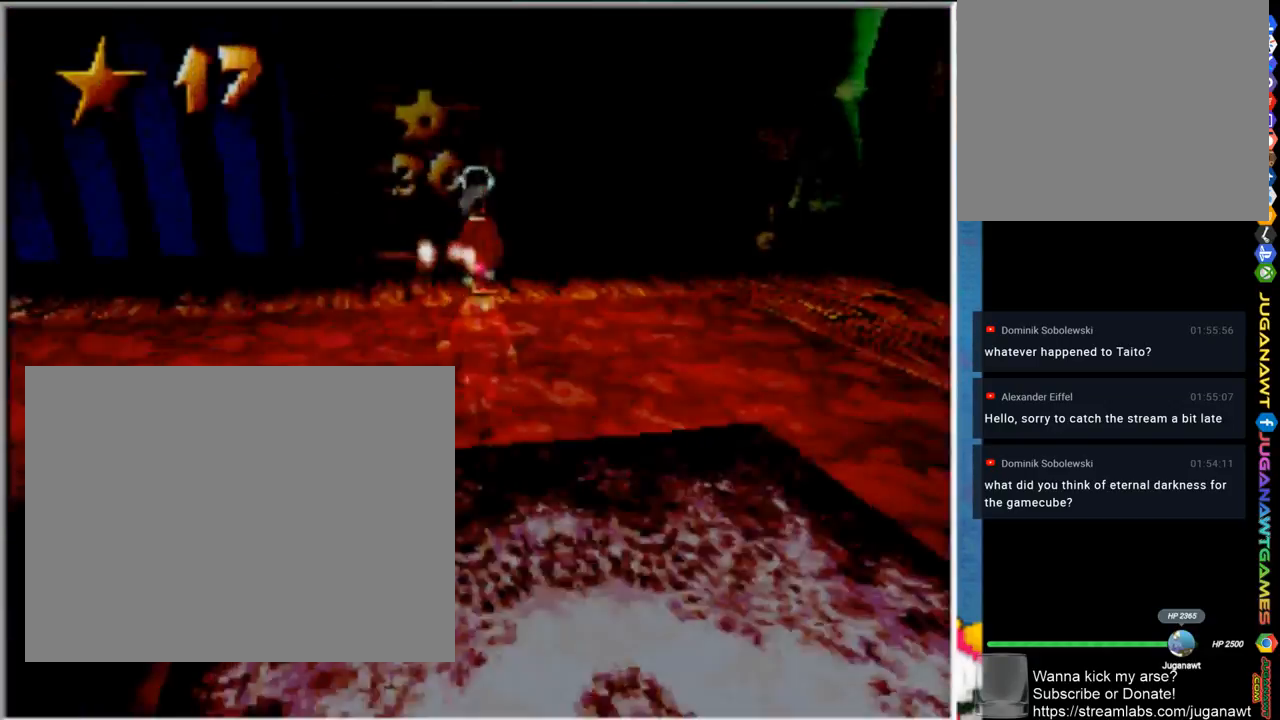
{"buttons": [], "left_stick": "up", "right_stick": "center", "events": [[400, "left_stick", "up"]]}
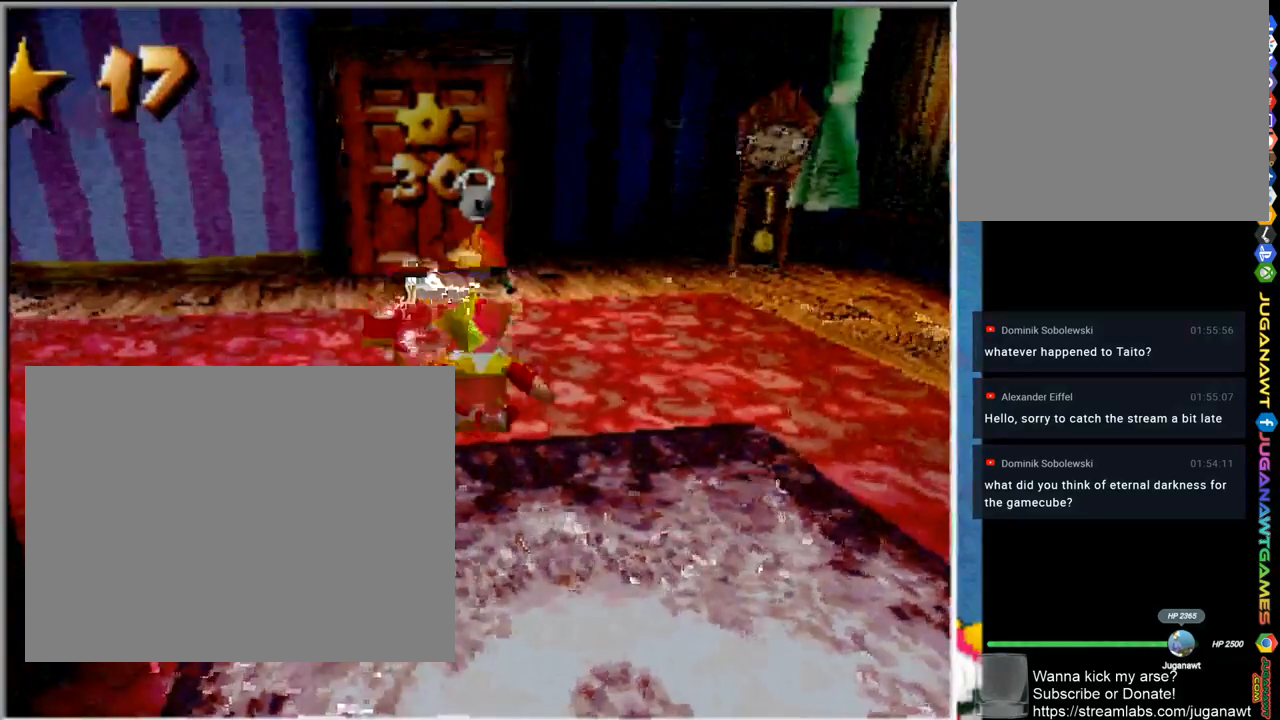
{"buttons": [], "left_stick": "up", "right_stick": "center", "events": []}
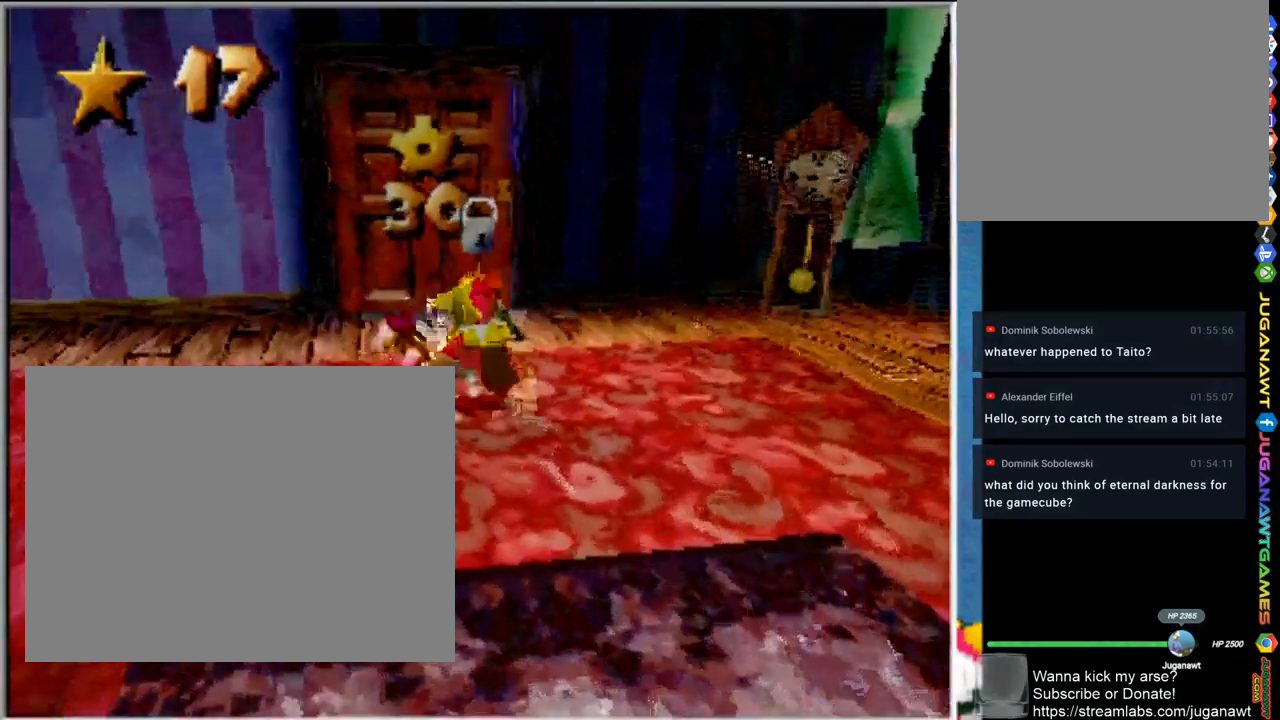
{"buttons": [], "left_stick": "up", "right_stick": "center", "events": []}
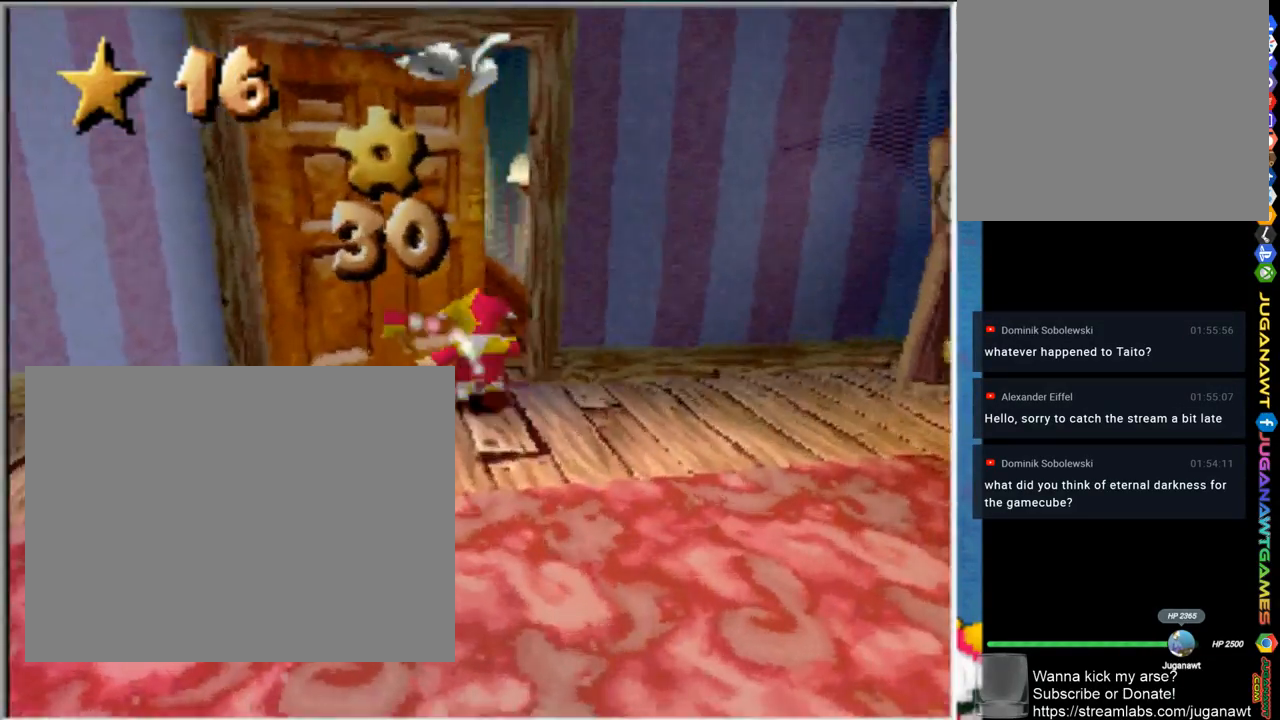
{"buttons": [], "left_stick": "up", "right_stick": "center", "events": []}
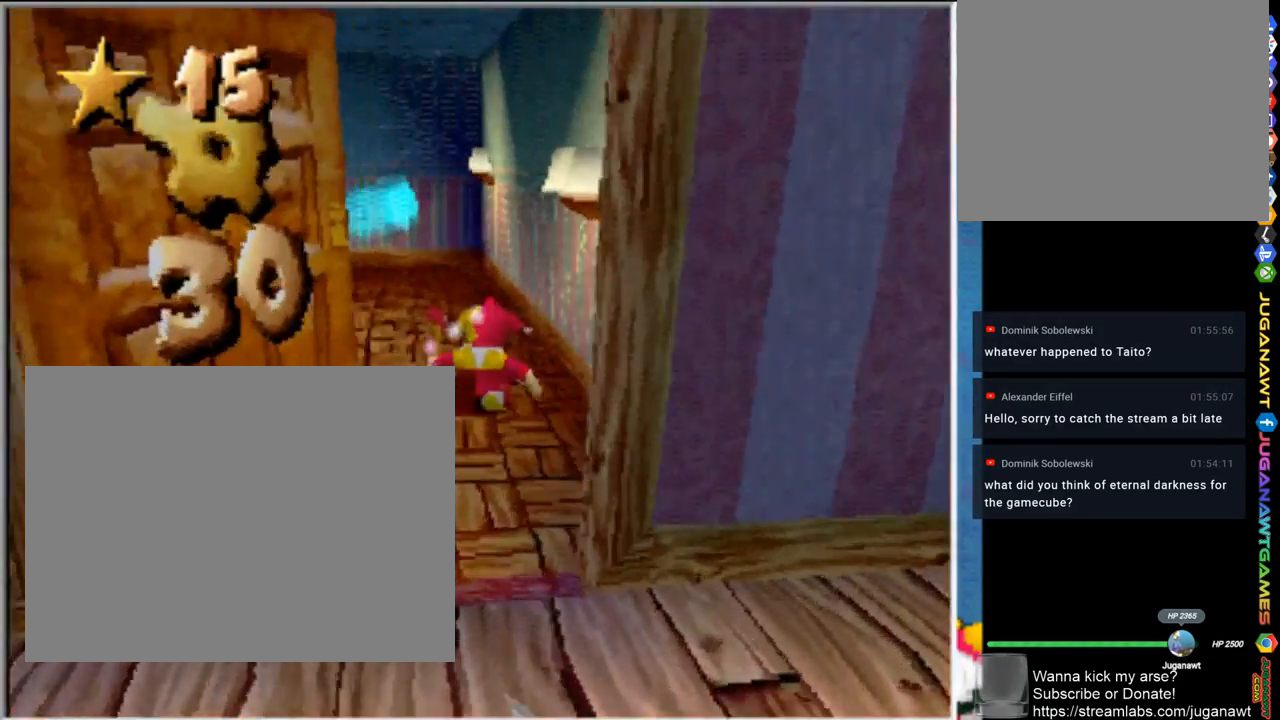
{"buttons": [], "left_stick": "up-left", "right_stick": "center", "events": [[333, "left_stick", "up-left"]]}
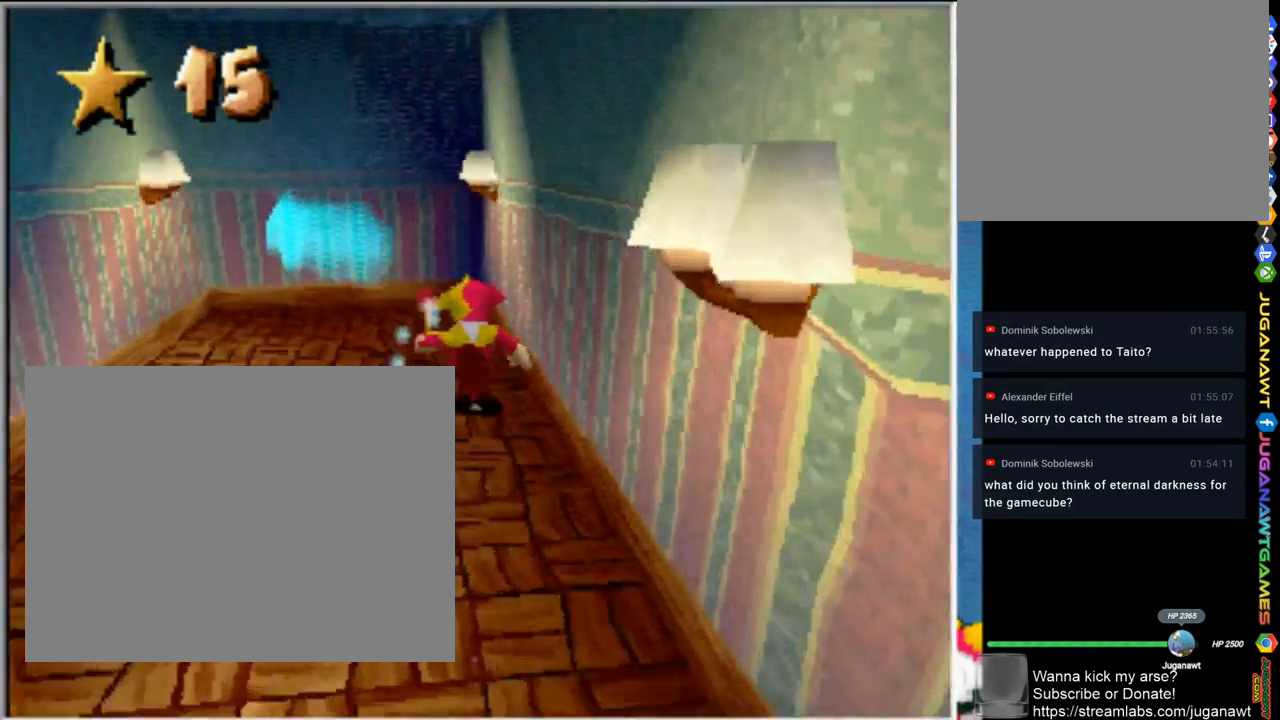
{"buttons": [], "left_stick": "up-left", "right_stick": "center", "events": []}
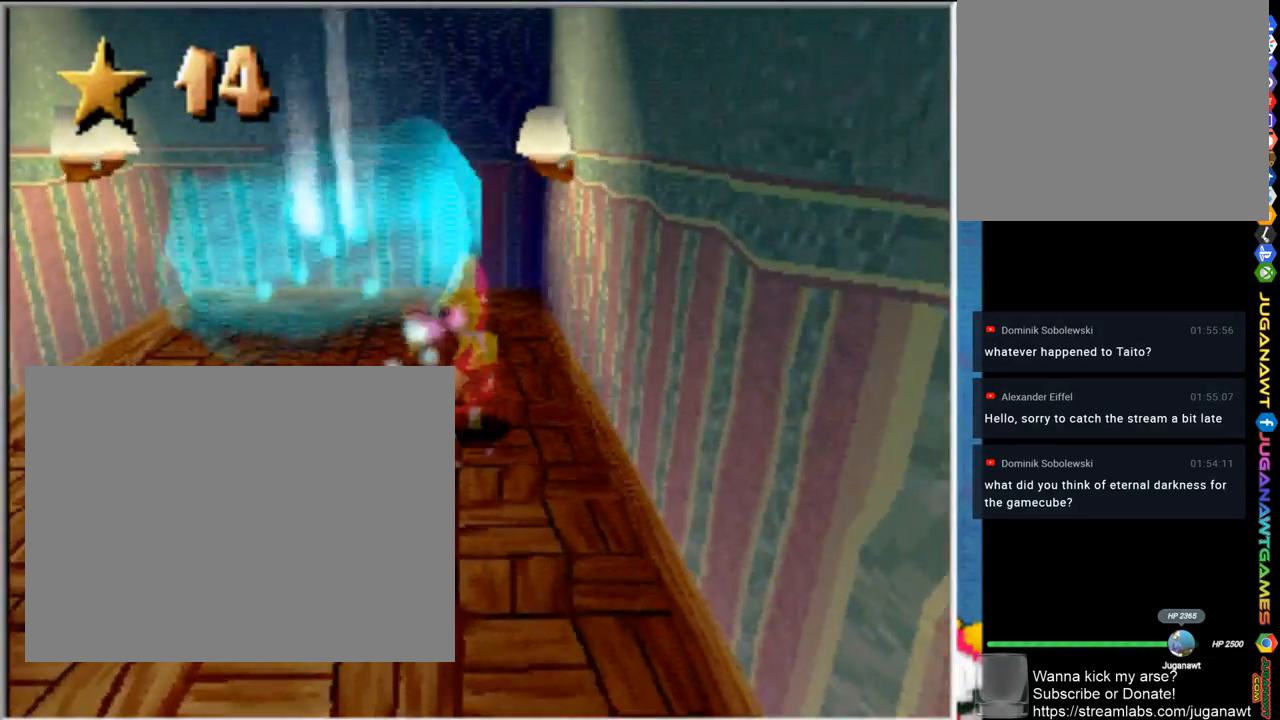
{"buttons": [], "left_stick": "center", "right_stick": "center", "events": [[267, "left_stick", "center"]]}
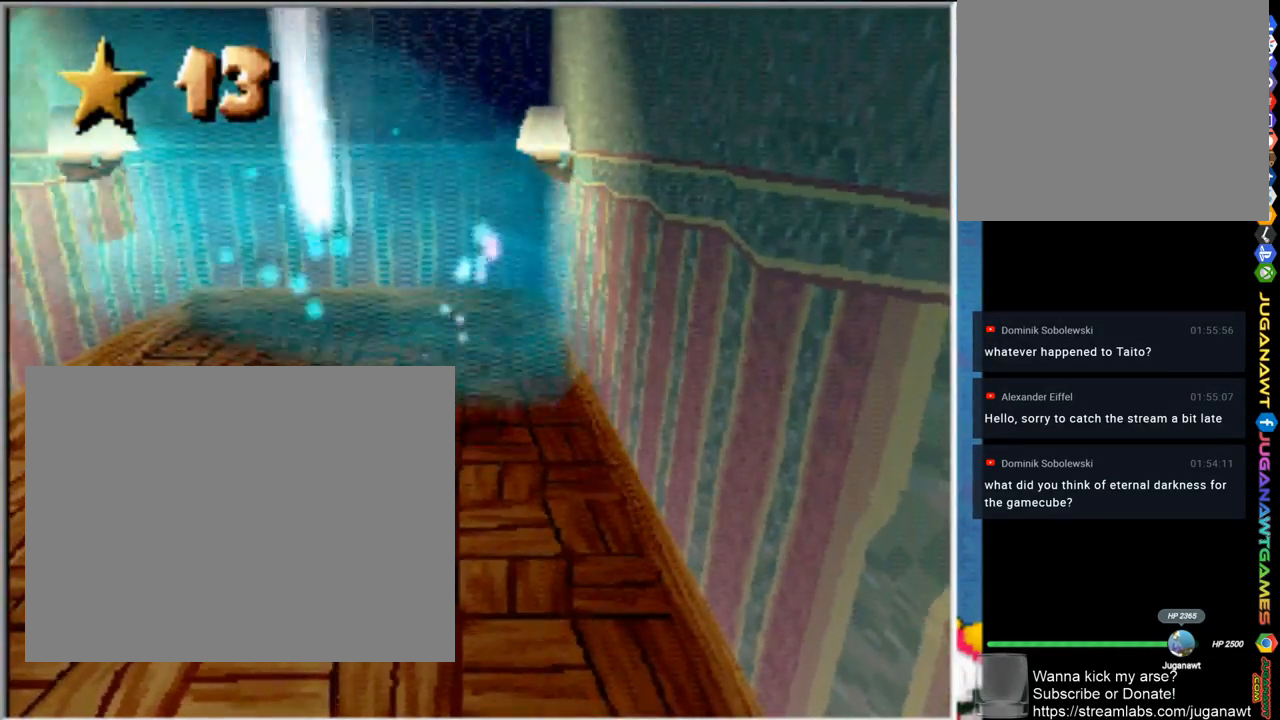
{"buttons": [], "left_stick": "center", "right_stick": "center", "events": []}
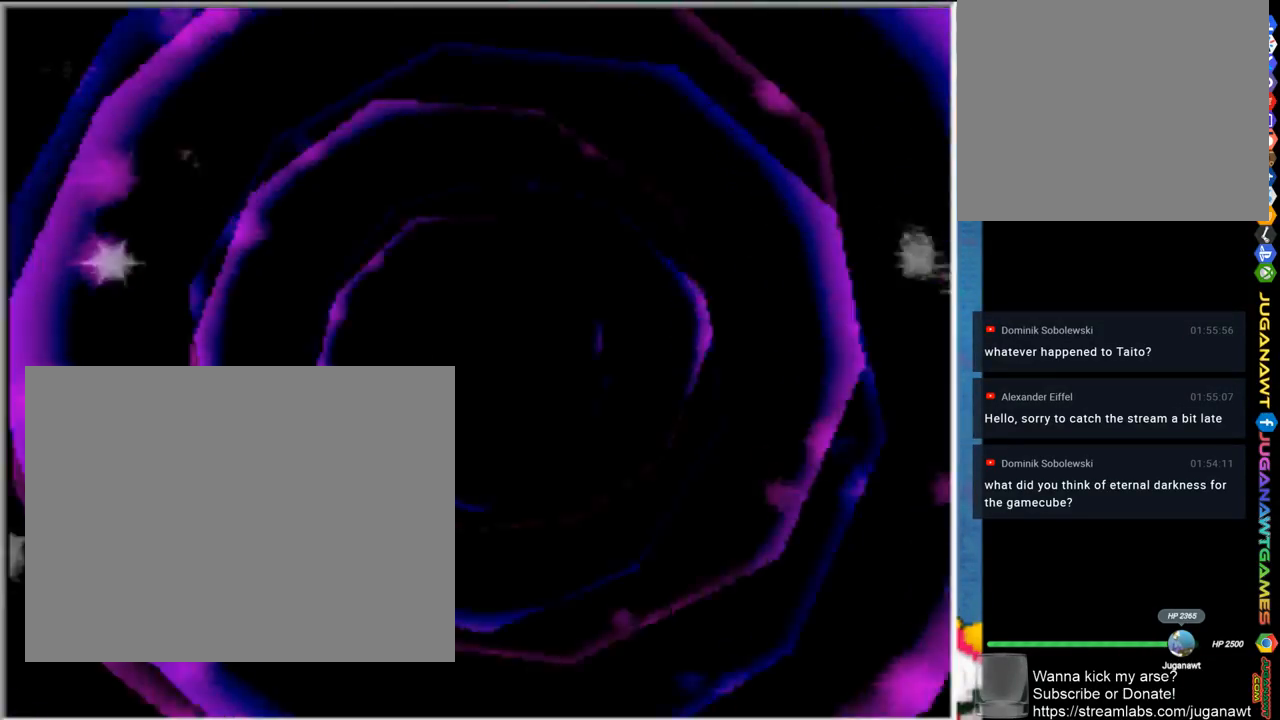
{"buttons": [], "left_stick": "center", "right_stick": "center", "events": []}
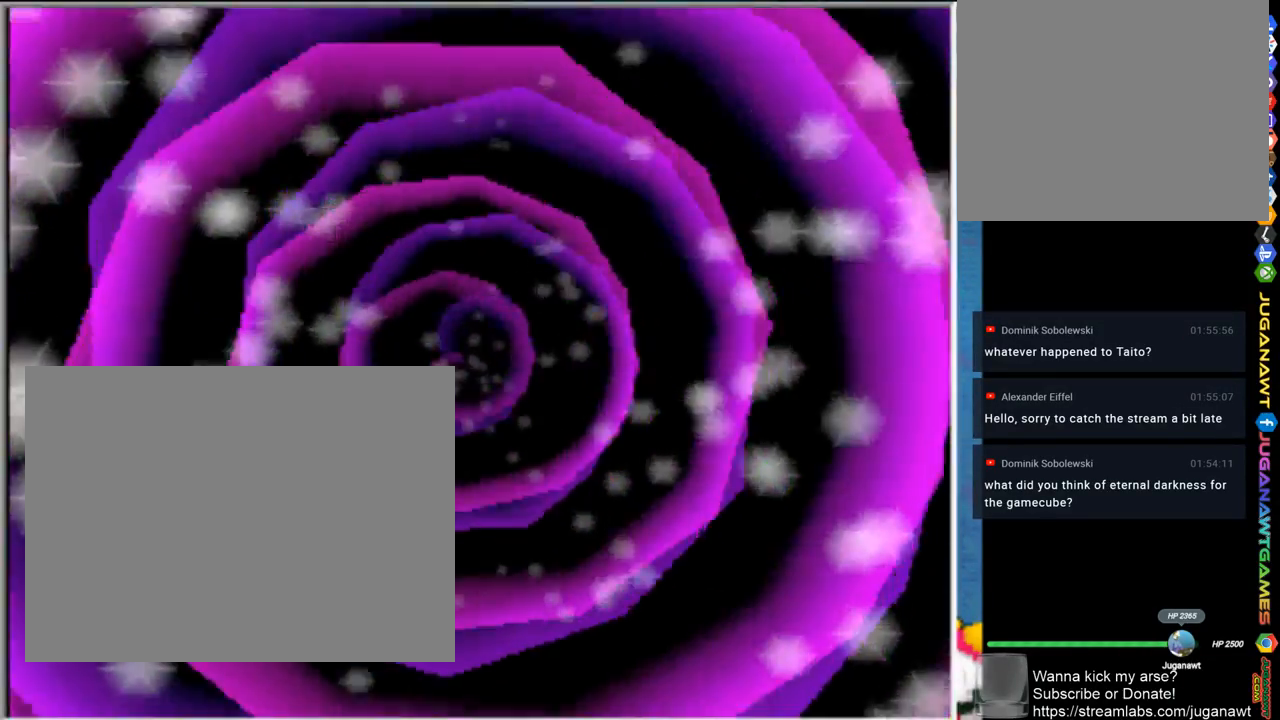
{"buttons": [], "left_stick": "center", "right_stick": "center", "events": []}
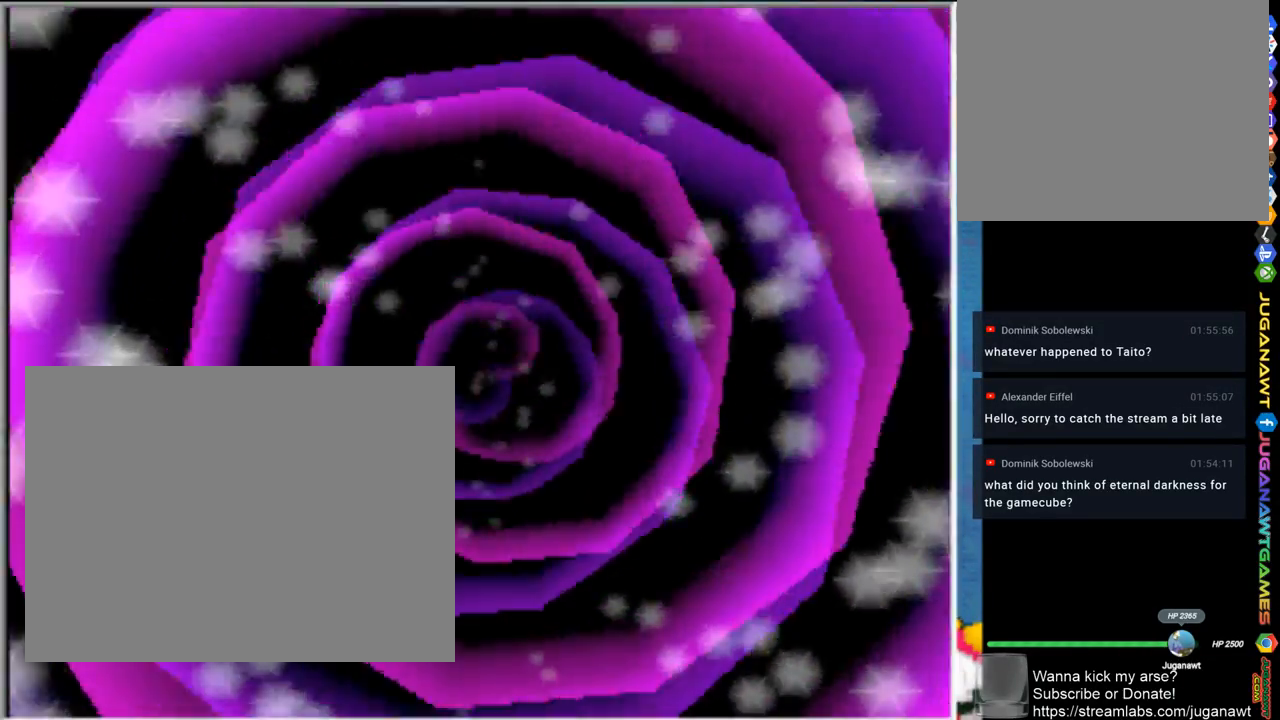
{"buttons": [], "left_stick": "center", "right_stick": "center", "events": []}
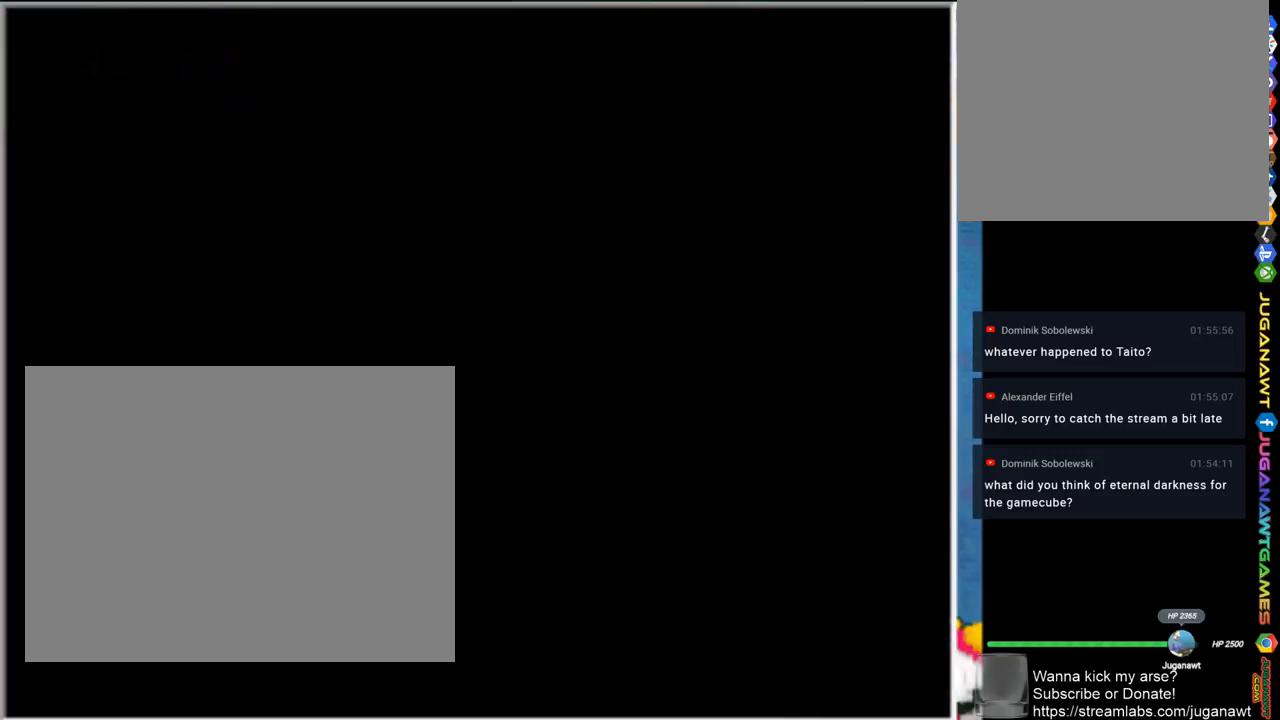
{"buttons": [], "left_stick": "center", "right_stick": "center", "events": []}
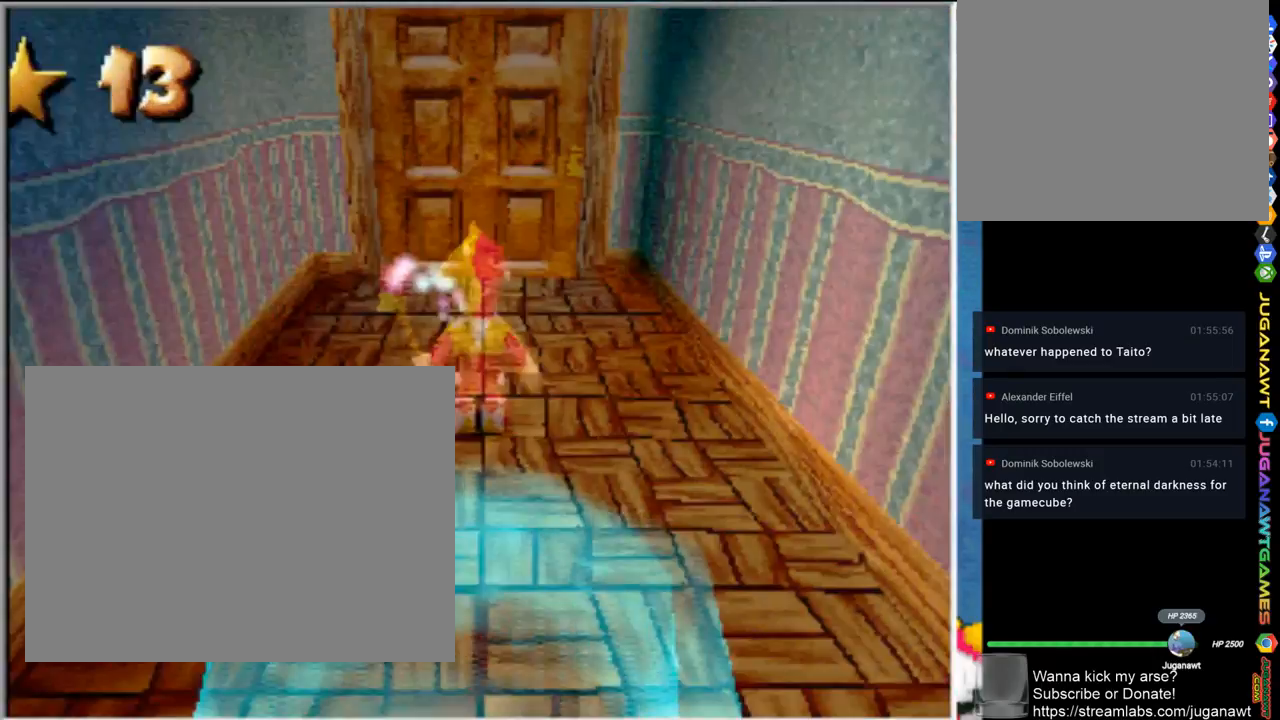
{"buttons": [], "left_stick": "up", "right_stick": "center", "events": [[100, "left_stick", "up"]]}
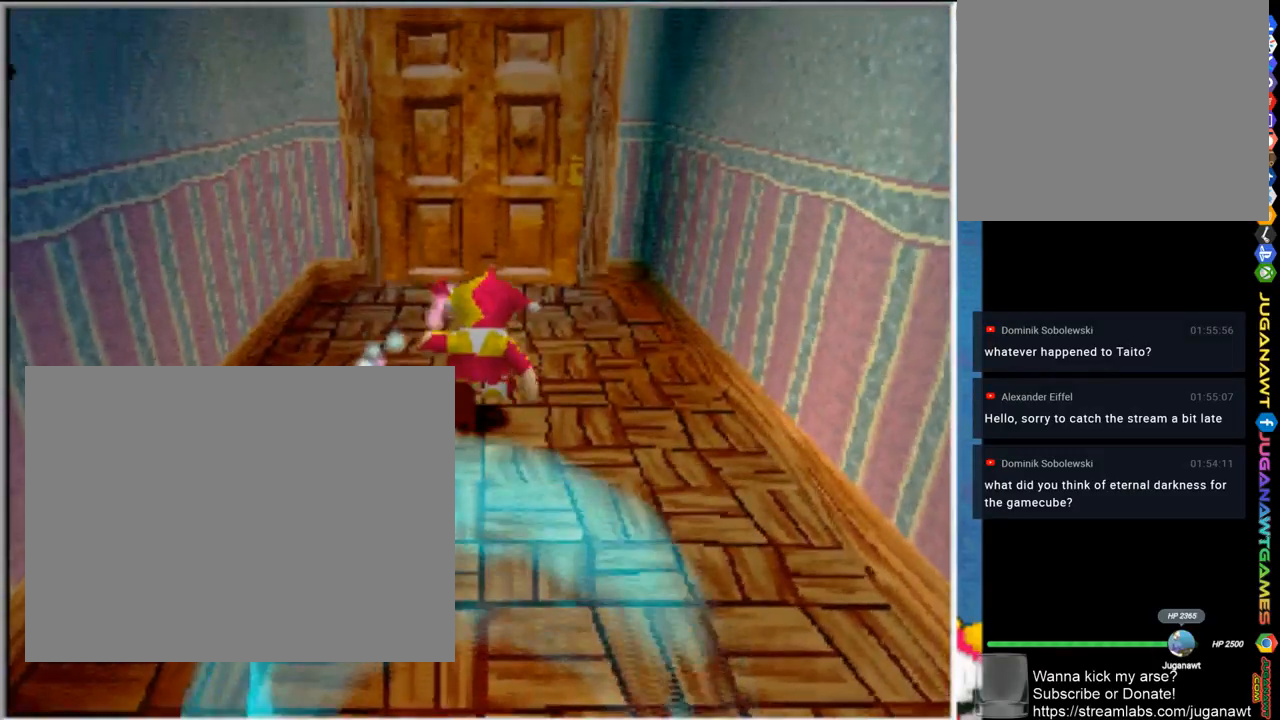
{"buttons": [], "left_stick": "up", "right_stick": "center", "events": []}